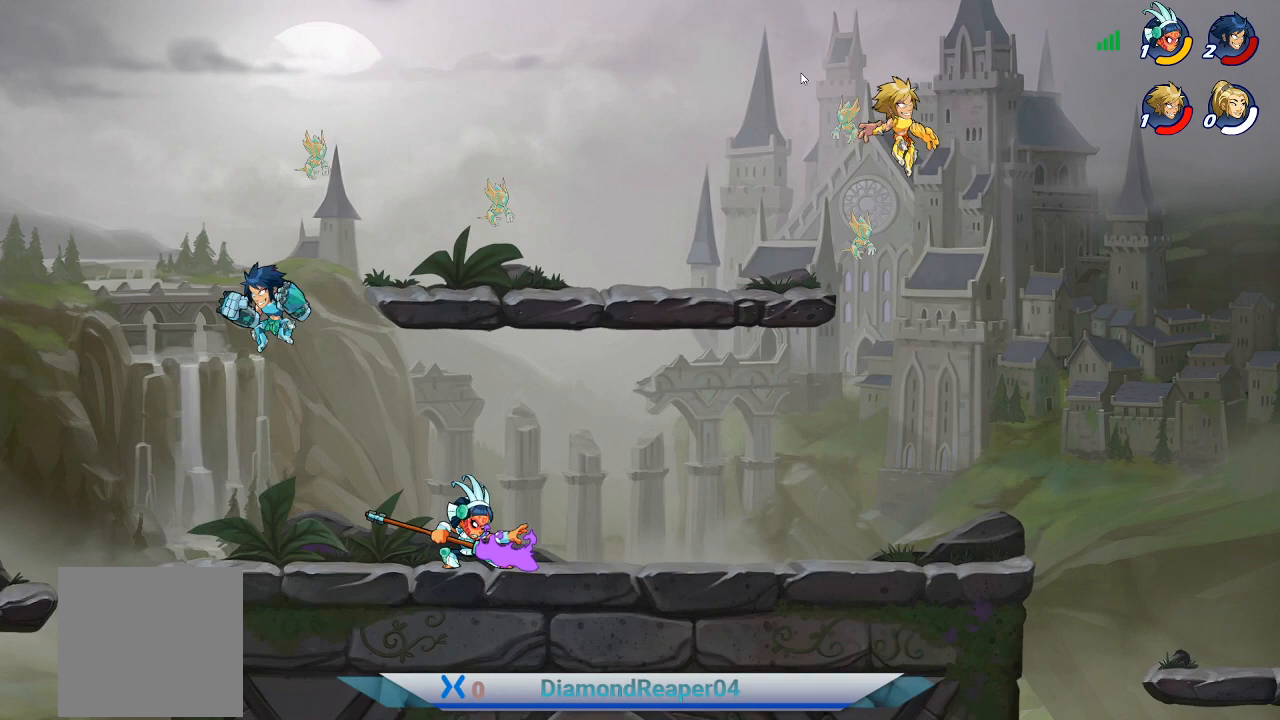
Gameplay with a controller (Xbox layout); each line is a JSON object with the inputs held at the frame after it. "events" lists button and stick changes between this image and that frame as [ms after this image, input, new state], when the widget could be followed in between.
{"buttons": [], "left_stick": "down-left", "right_stick": "center", "events": [[167, "left_stick", "left"], [267, "left_stick", "down-left"]]}
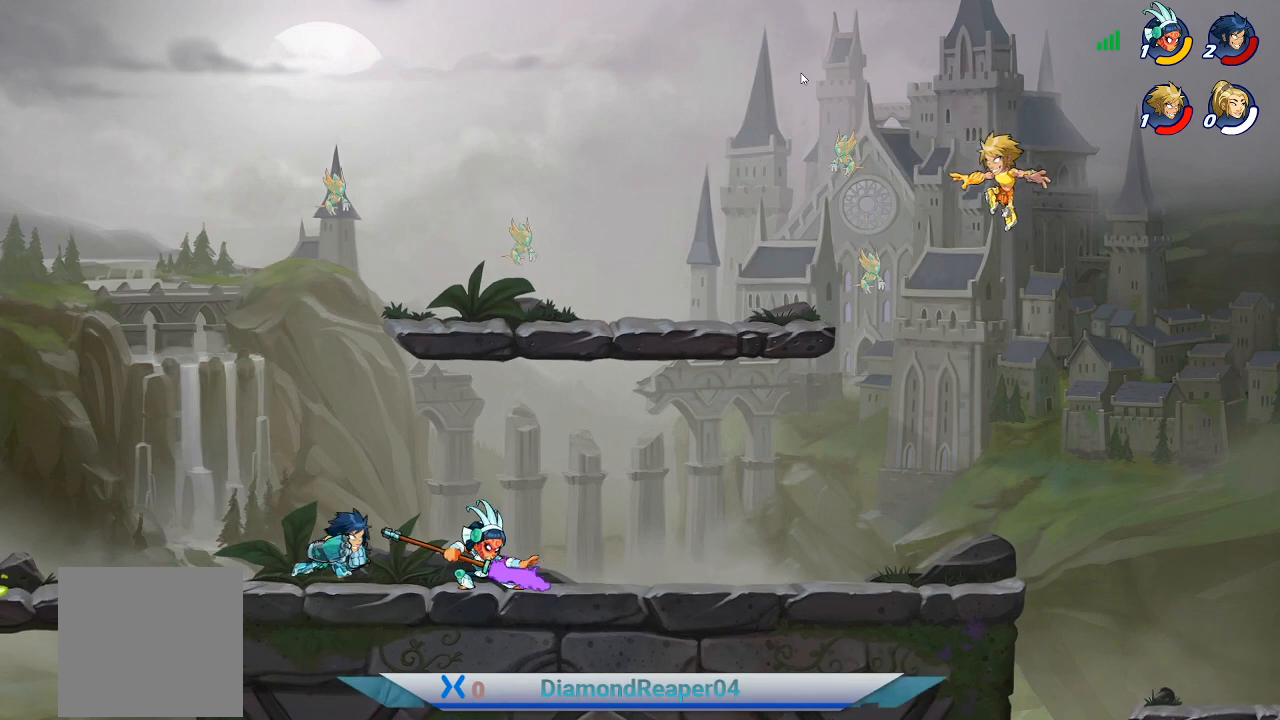
{"buttons": [], "left_stick": "right", "right_stick": "center", "events": [[367, "left_stick", "right"]]}
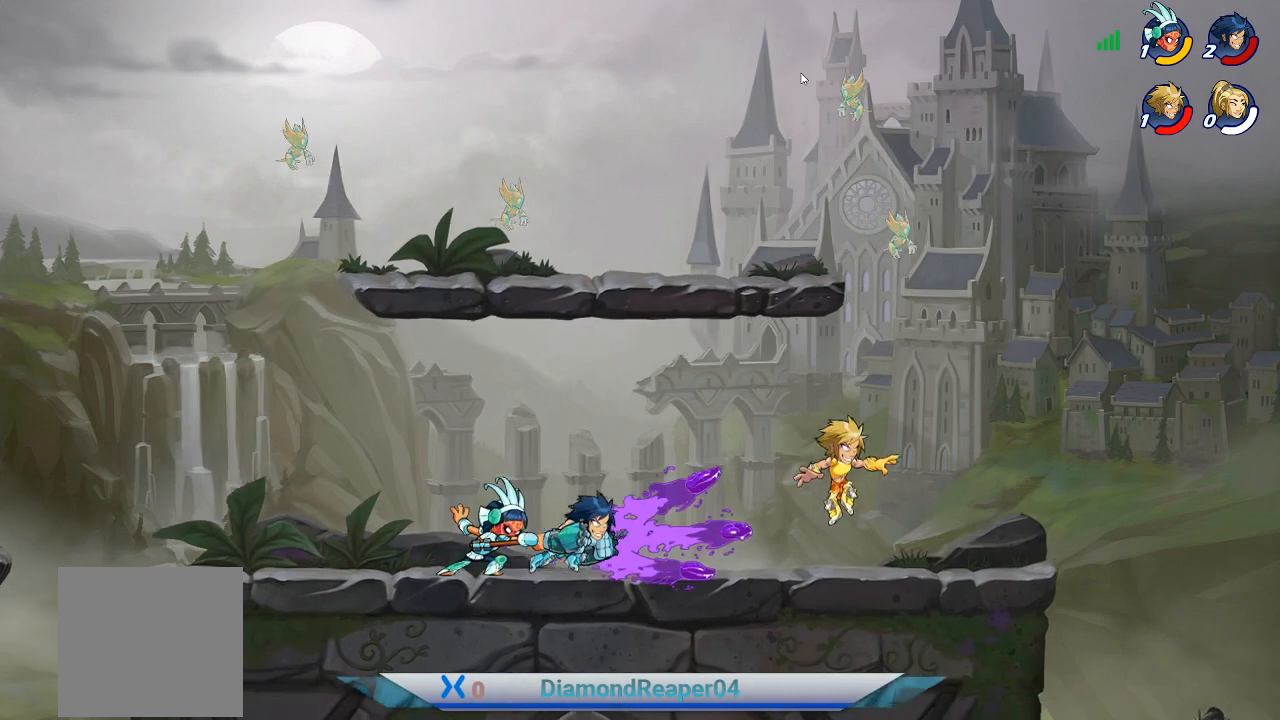
{"buttons": [], "left_stick": "left", "right_stick": "center", "events": [[67, "A", "down"], [100, "left_stick", "up-right"], [167, "A", "up"], [267, "A", "down"], [300, "left_stick", "up-left"], [400, "A", "up"], [500, "left_stick", "left"]]}
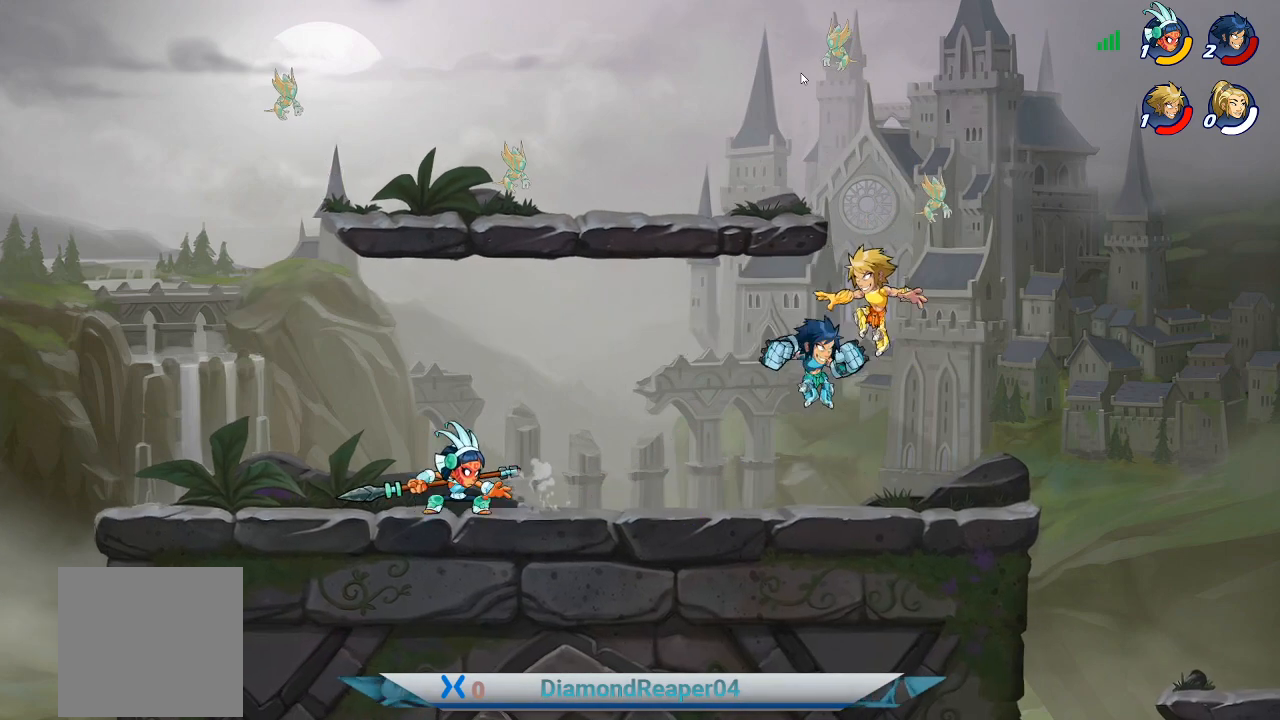
{"buttons": [], "left_stick": "left", "right_stick": "center", "events": [[33, "A", "down"], [233, "A", "up"]]}
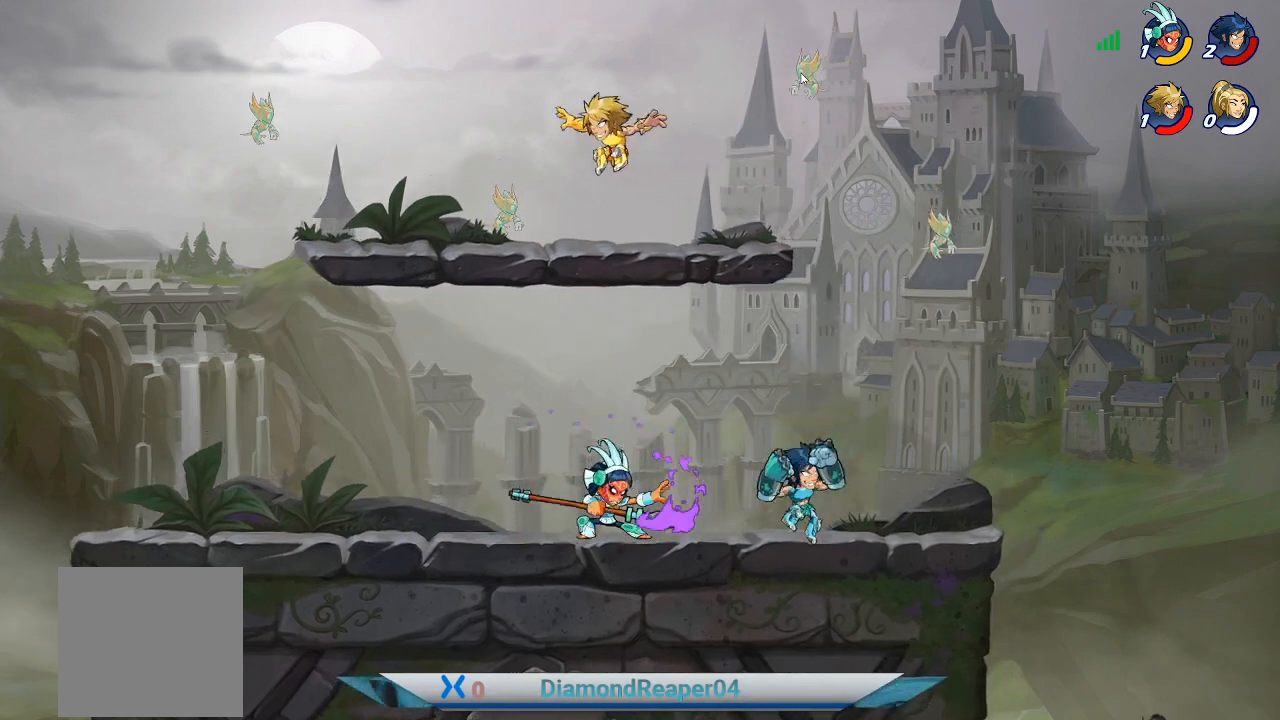
{"buttons": ["A"], "left_stick": "left", "right_stick": "center", "events": [[233, "A", "down"], [333, "A", "up"], [433, "A", "down"]]}
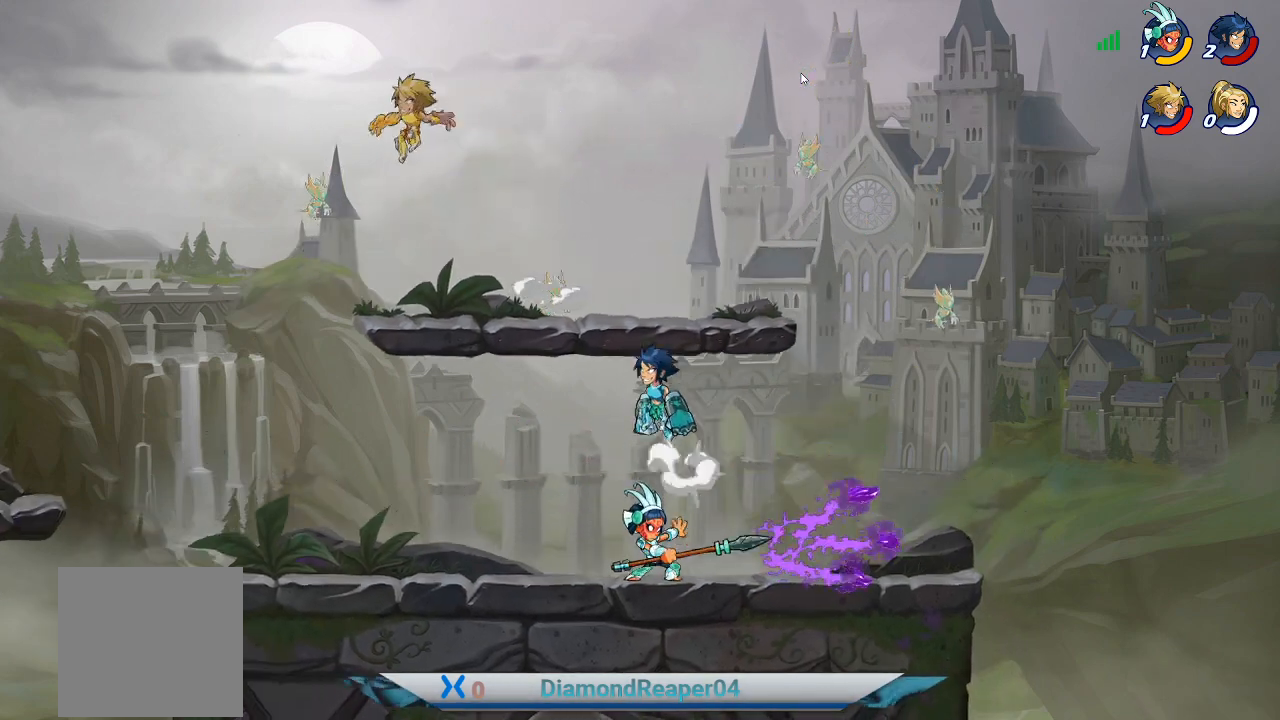
{"buttons": ["A"], "left_stick": "down-left", "right_stick": "center", "events": [[67, "A", "up"], [300, "left_stick", "down-left"], [400, "A", "down"]]}
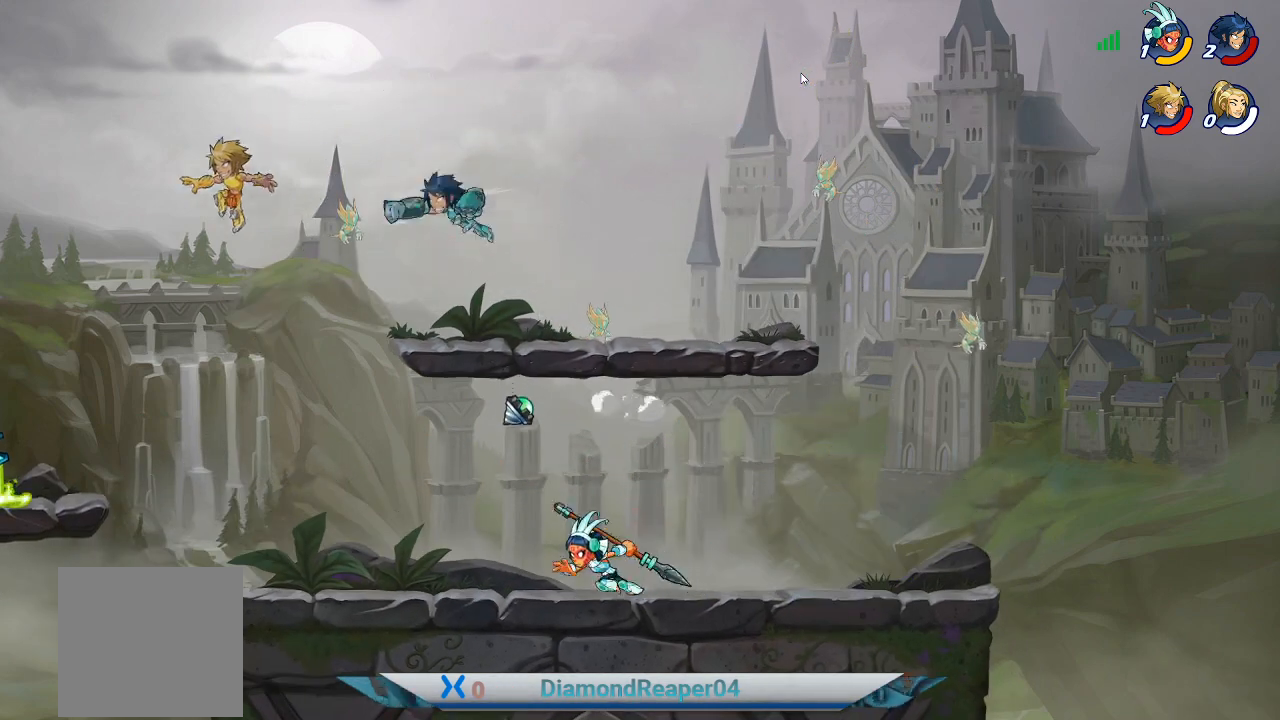
{"buttons": ["X"], "left_stick": "down-left", "right_stick": "center", "events": [[33, "A", "up"], [433, "X", "down"]]}
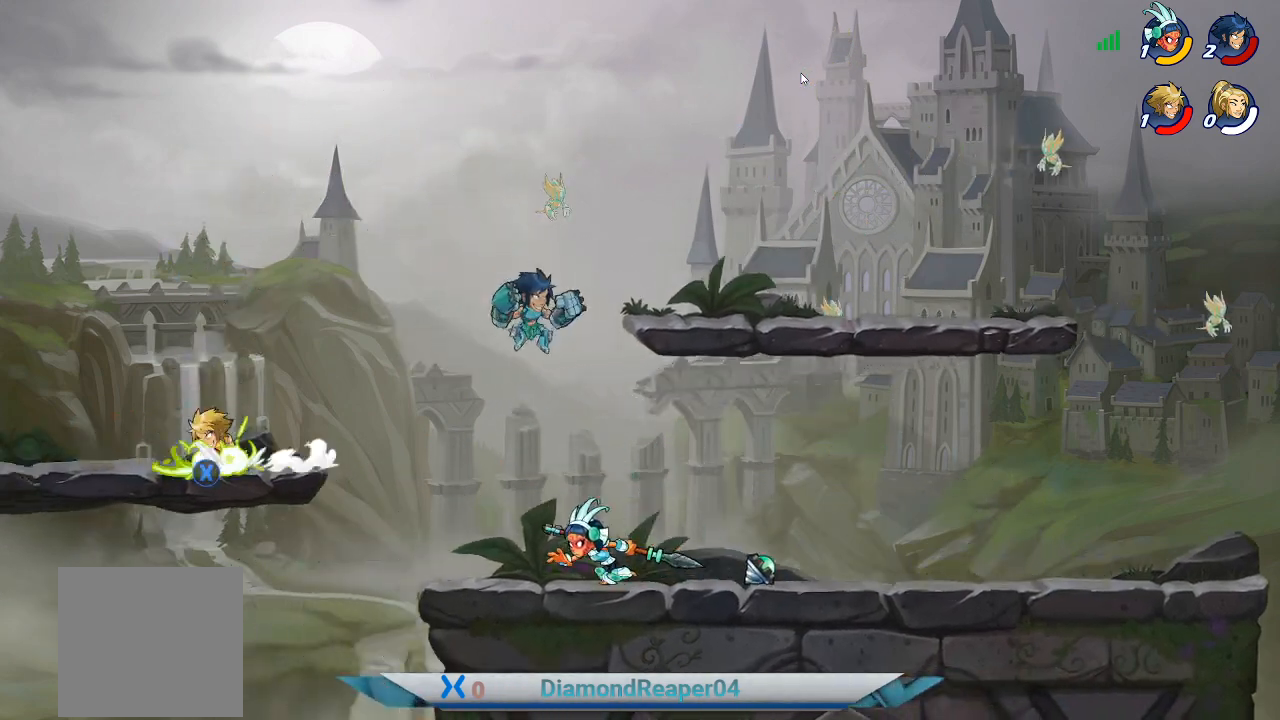
{"buttons": [], "left_stick": "right", "right_stick": "center", "events": [[33, "X", "up"], [33, "left_stick", "right"], [133, "X", "down"], [200, "X", "up"], [333, "A", "down"], [467, "A", "up"]]}
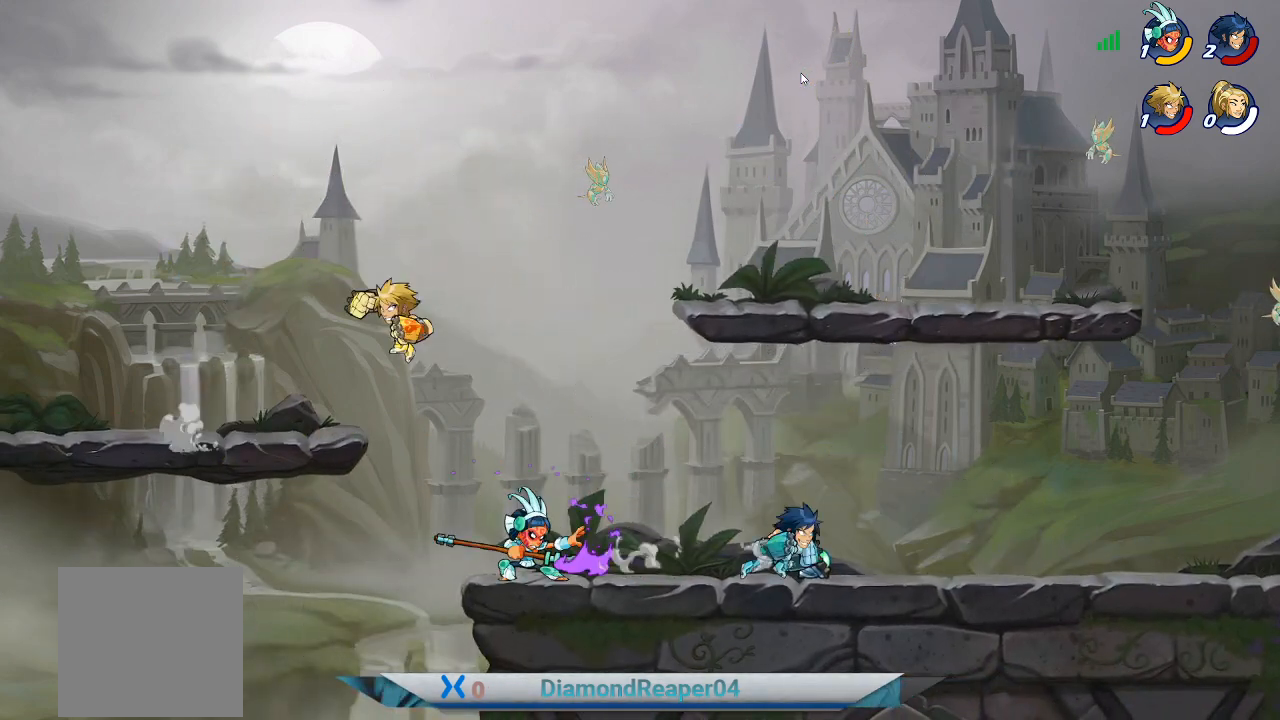
{"buttons": [], "left_stick": "right", "right_stick": "center", "events": []}
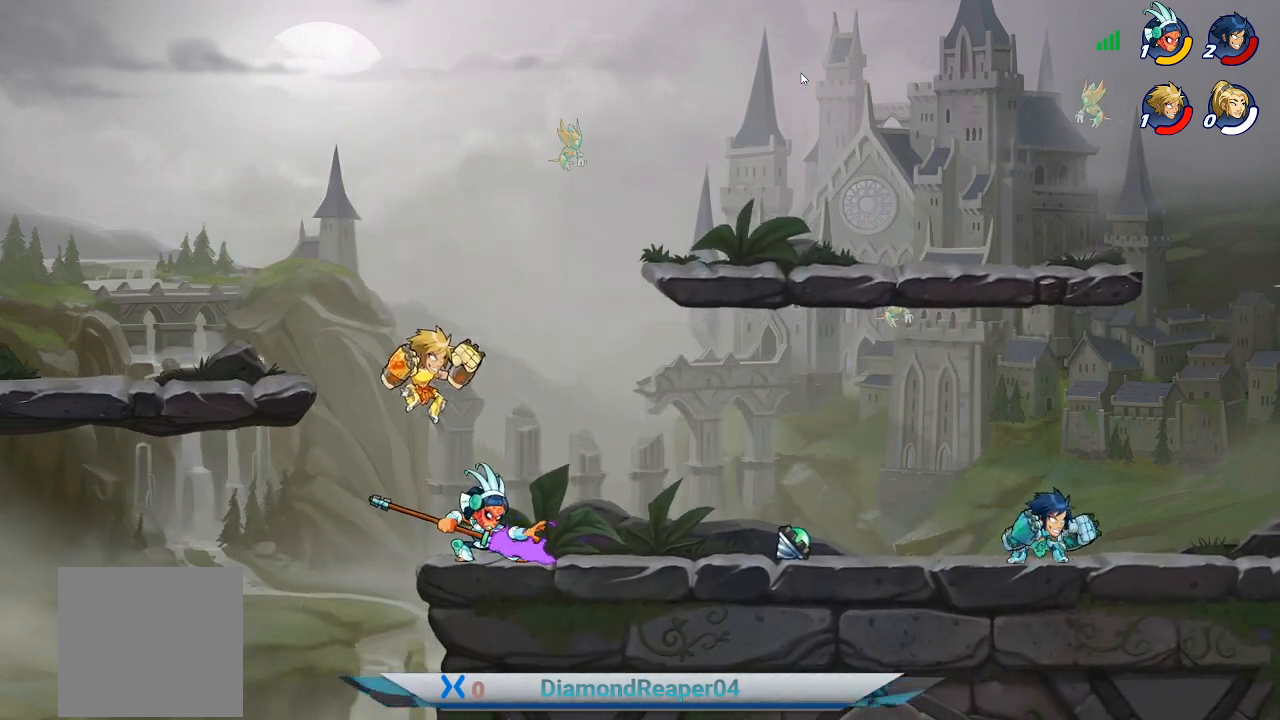
{"buttons": ["X"], "left_stick": "right", "right_stick": "center", "events": [[33, "X", "down"], [133, "X", "up"], [233, "X", "down"], [333, "X", "up"], [433, "X", "down"]]}
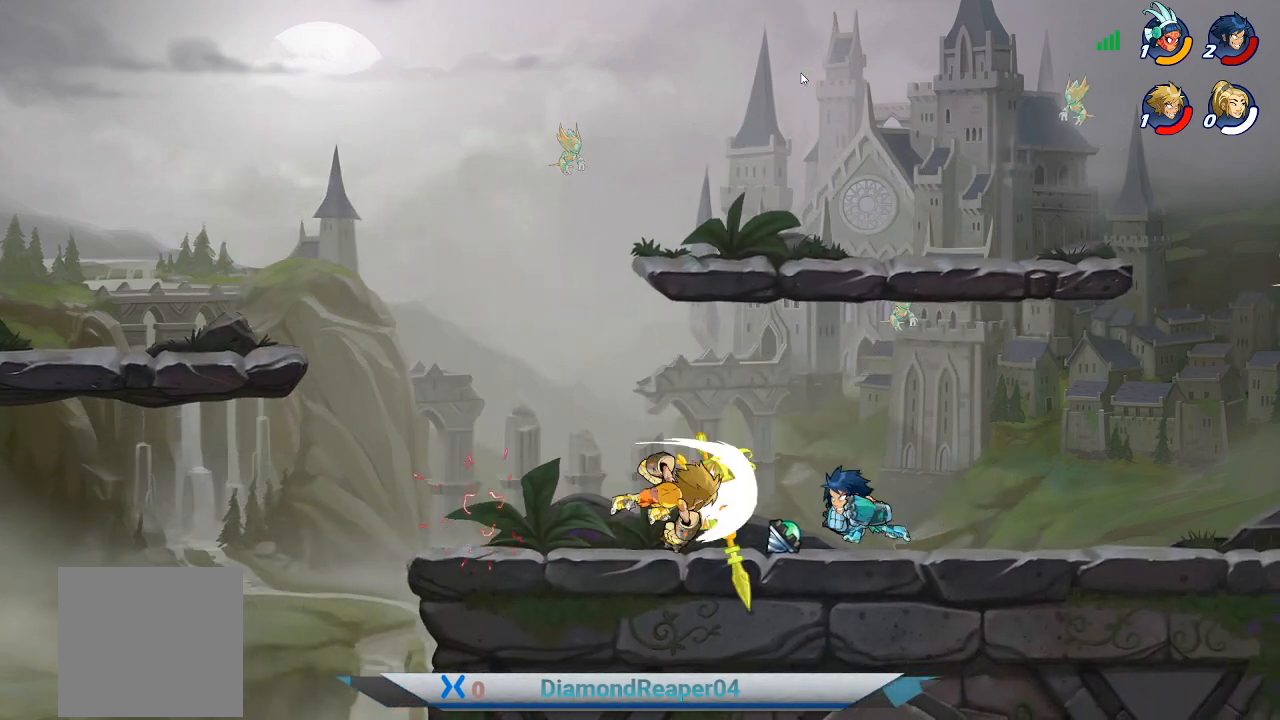
{"buttons": ["X"], "left_stick": "up-right", "right_stick": "center", "events": [[33, "X", "up"], [100, "X", "down"], [100, "left_stick", "up-right"], [200, "X", "up"], [267, "X", "down"], [367, "X", "up"], [467, "X", "down"]]}
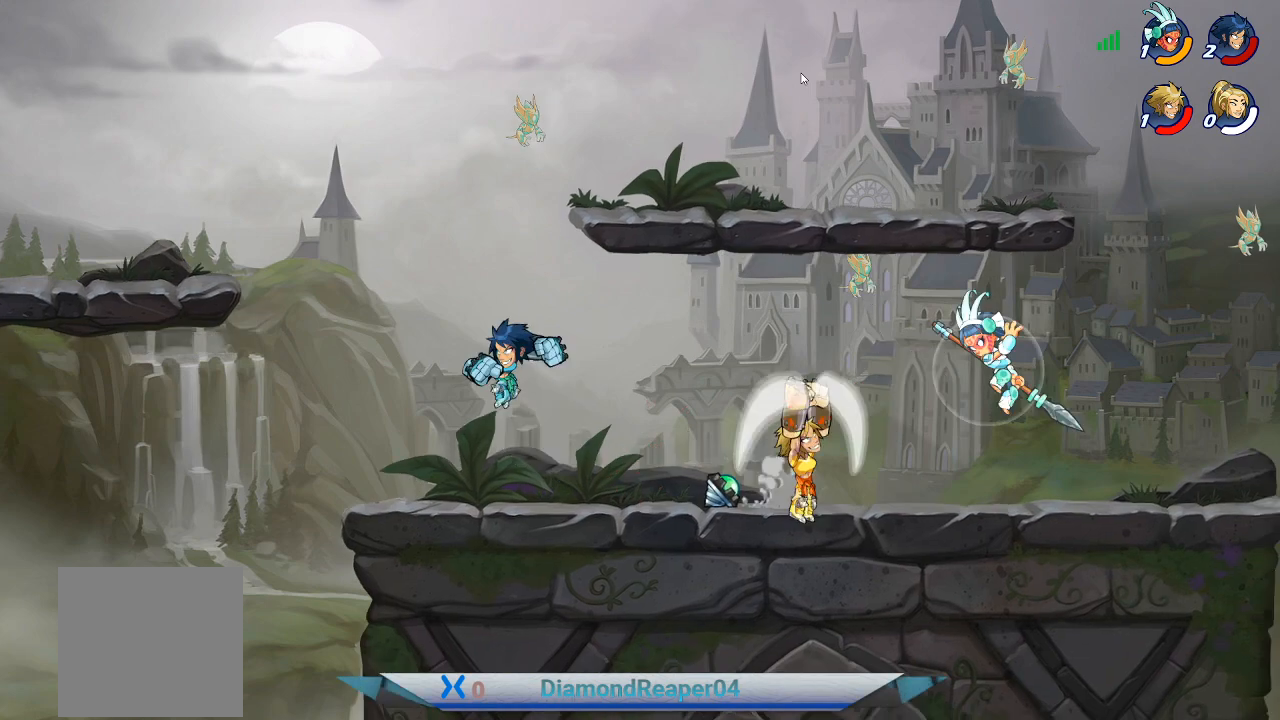
{"buttons": [], "left_stick": "up-right", "right_stick": "center", "events": [[33, "X", "up"], [100, "X", "down"], [167, "X", "up"], [400, "Y", "down"], [467, "Y", "up"]]}
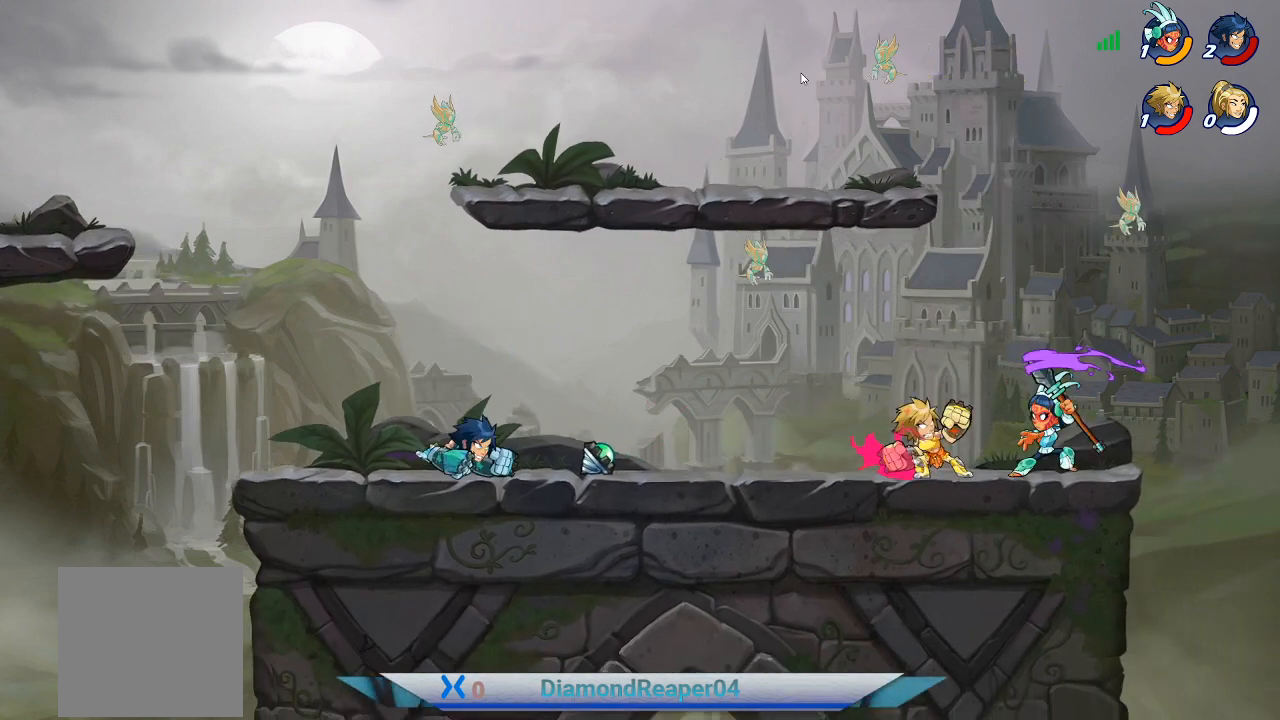
{"buttons": [], "left_stick": "up-left", "right_stick": "center", "events": [[67, "Y", "down"], [167, "Y", "up"], [233, "Y", "down"], [333, "Y", "up"], [367, "left_stick", "up-left"], [400, "Y", "down"], [500, "Y", "up"]]}
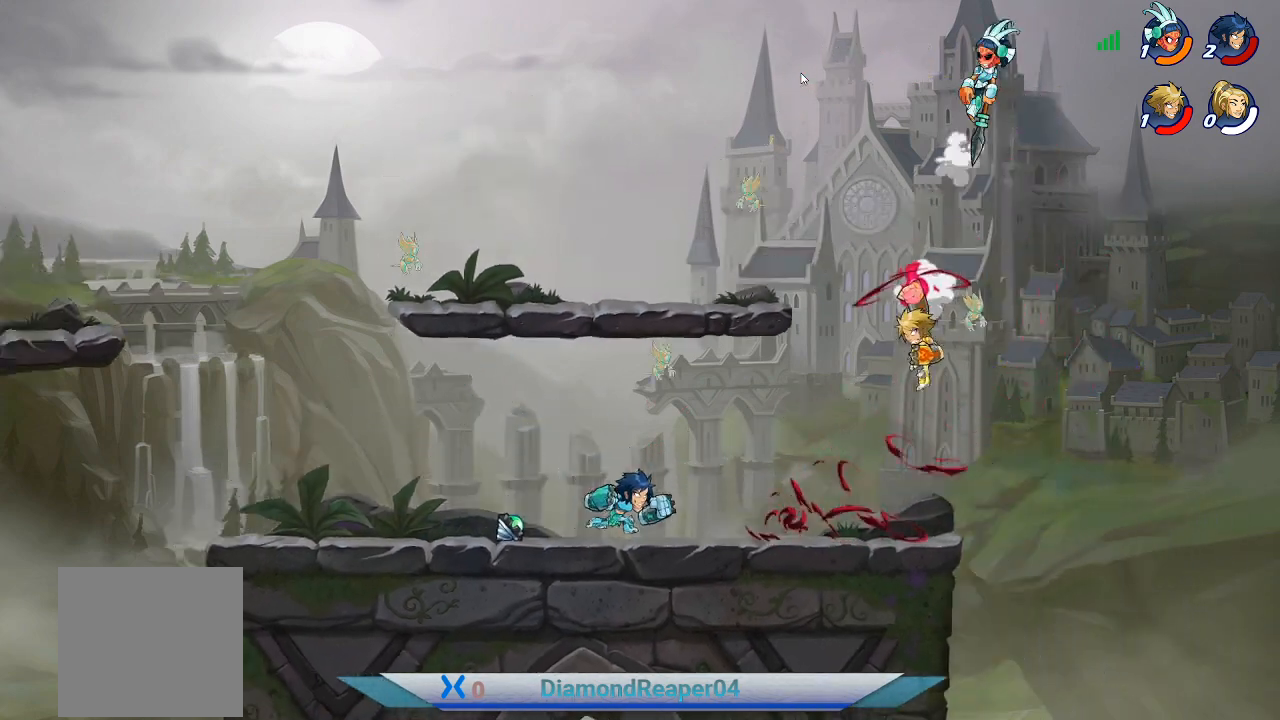
{"buttons": ["Y"], "left_stick": "left", "right_stick": "center", "events": [[433, "X", "down"], [433, "Y", "down"], [467, "X", "up"], [467, "left_stick", "left"]]}
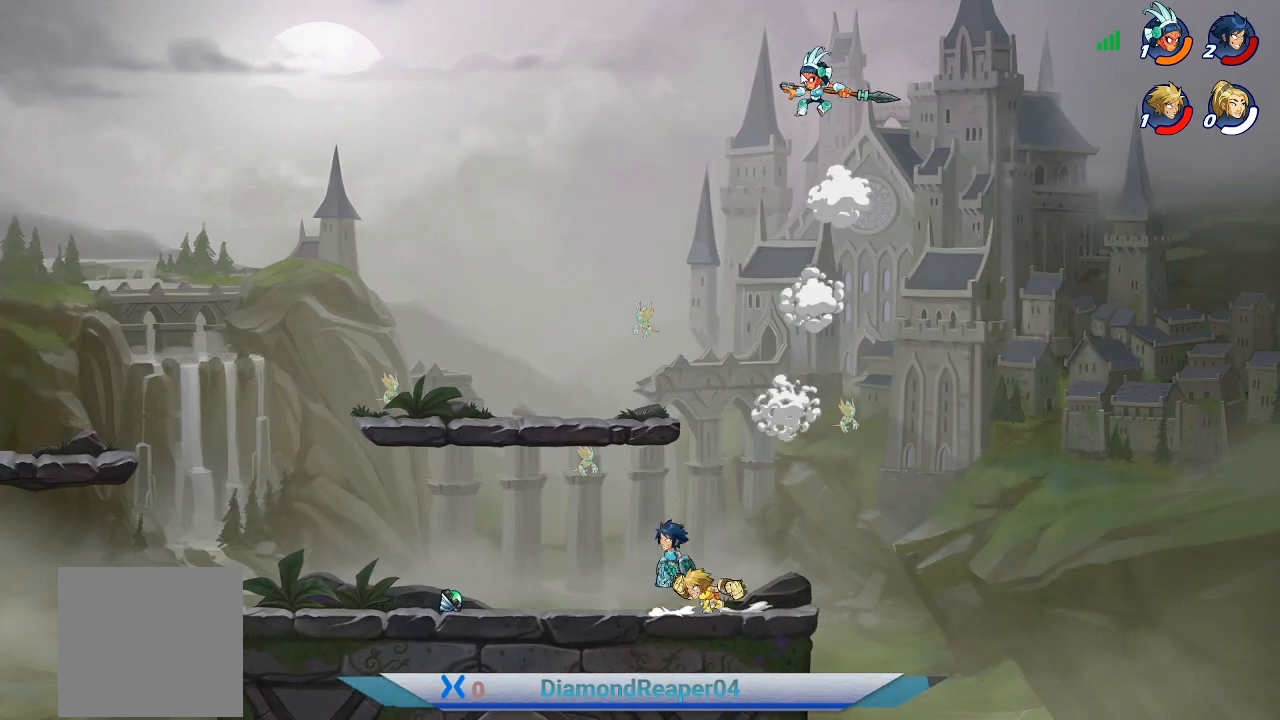
{"buttons": [], "left_stick": "up-left", "right_stick": "center", "events": [[33, "Y", "up"], [100, "Y", "down"], [200, "Y", "up"], [267, "Y", "down"], [333, "left_stick", "up-left"], [367, "Y", "up"]]}
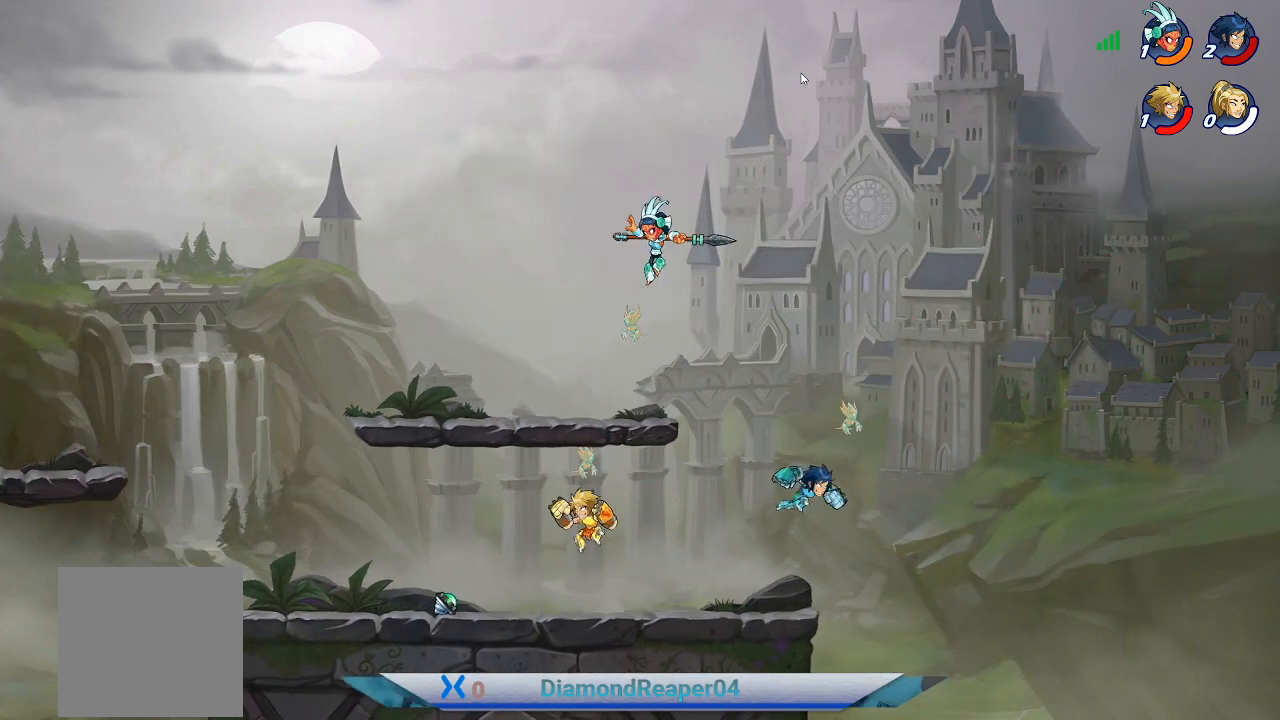
{"buttons": [], "left_stick": "up-right", "right_stick": "center", "events": [[100, "left_stick", "up-right"], [233, "Y", "down"], [333, "Y", "up"], [433, "Y", "down"], [500, "Y", "up"]]}
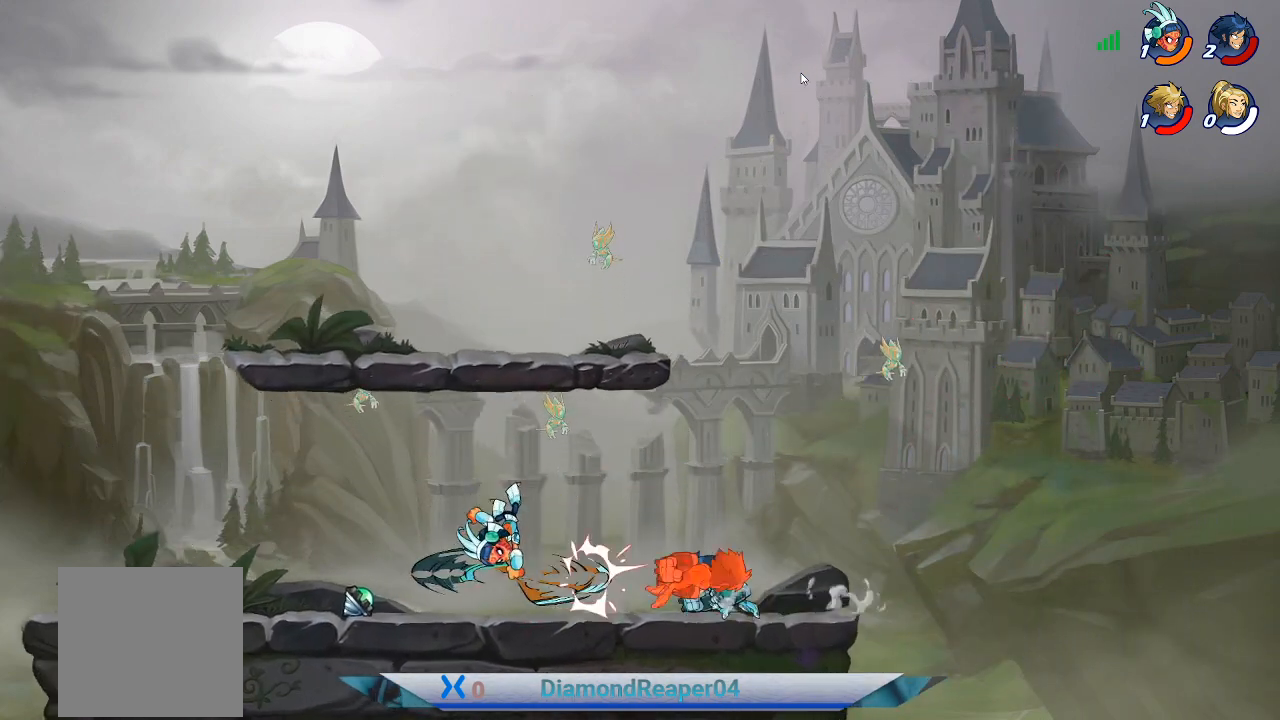
{"buttons": [], "left_stick": "up-left", "right_stick": "center", "events": [[100, "Y", "down"], [200, "Y", "up"], [267, "Y", "down"], [300, "left_stick", "up-left"], [333, "Y", "up"]]}
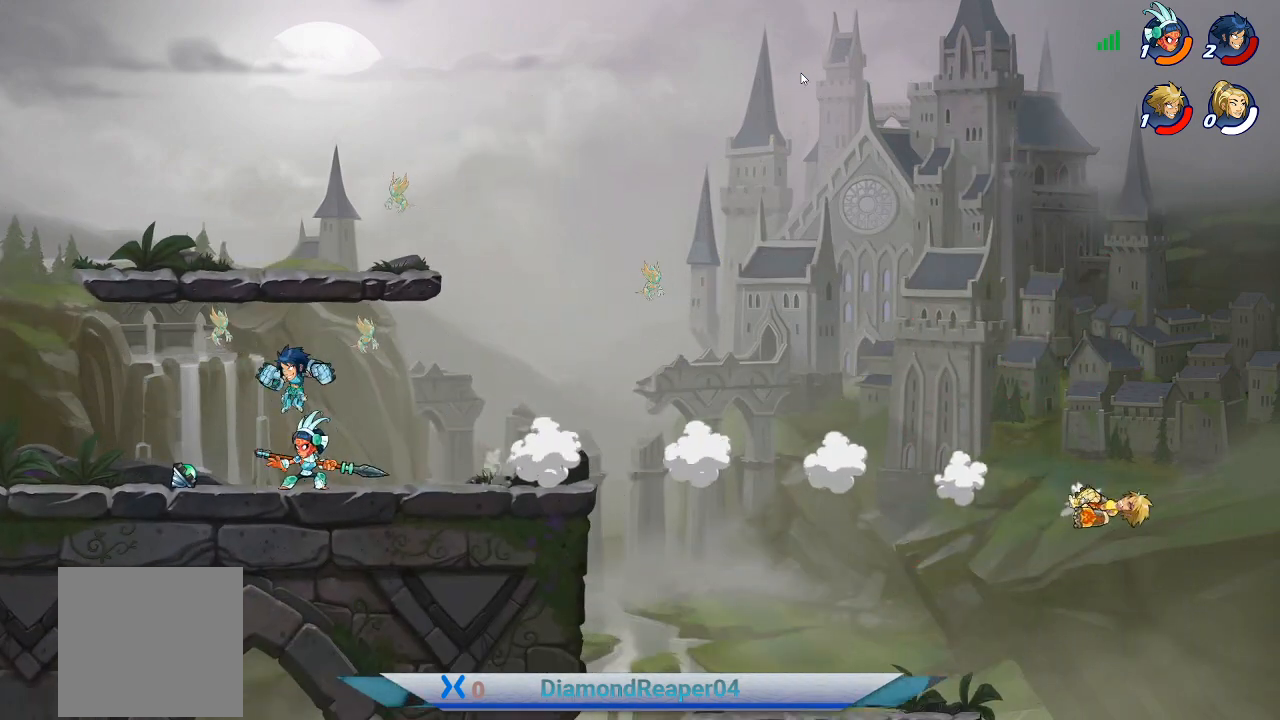
{"buttons": ["A"], "left_stick": "left", "right_stick": "center", "events": [[33, "A", "down"], [167, "A", "up"], [233, "A", "down"], [367, "A", "up"], [400, "left_stick", "left"], [433, "A", "down"]]}
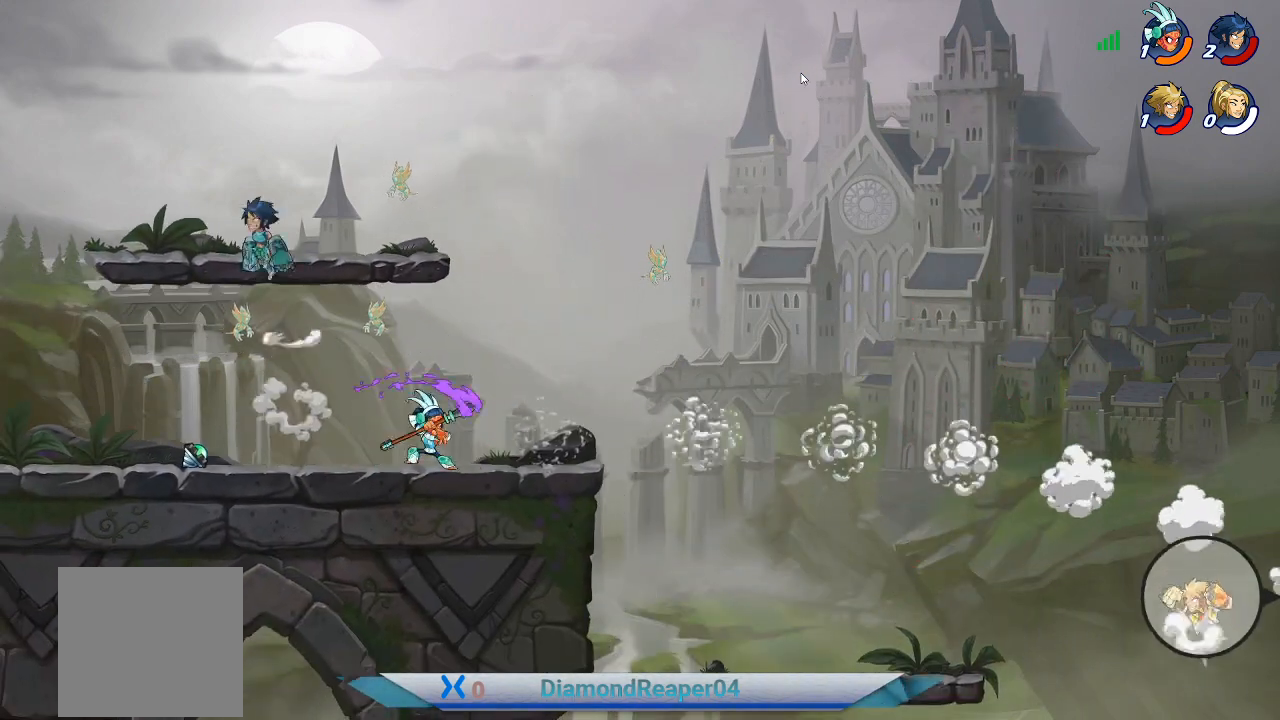
{"buttons": [], "left_stick": "left", "right_stick": "center", "events": [[67, "A", "up"], [133, "A", "down"], [267, "A", "up"], [367, "A", "down"], [500, "A", "up"]]}
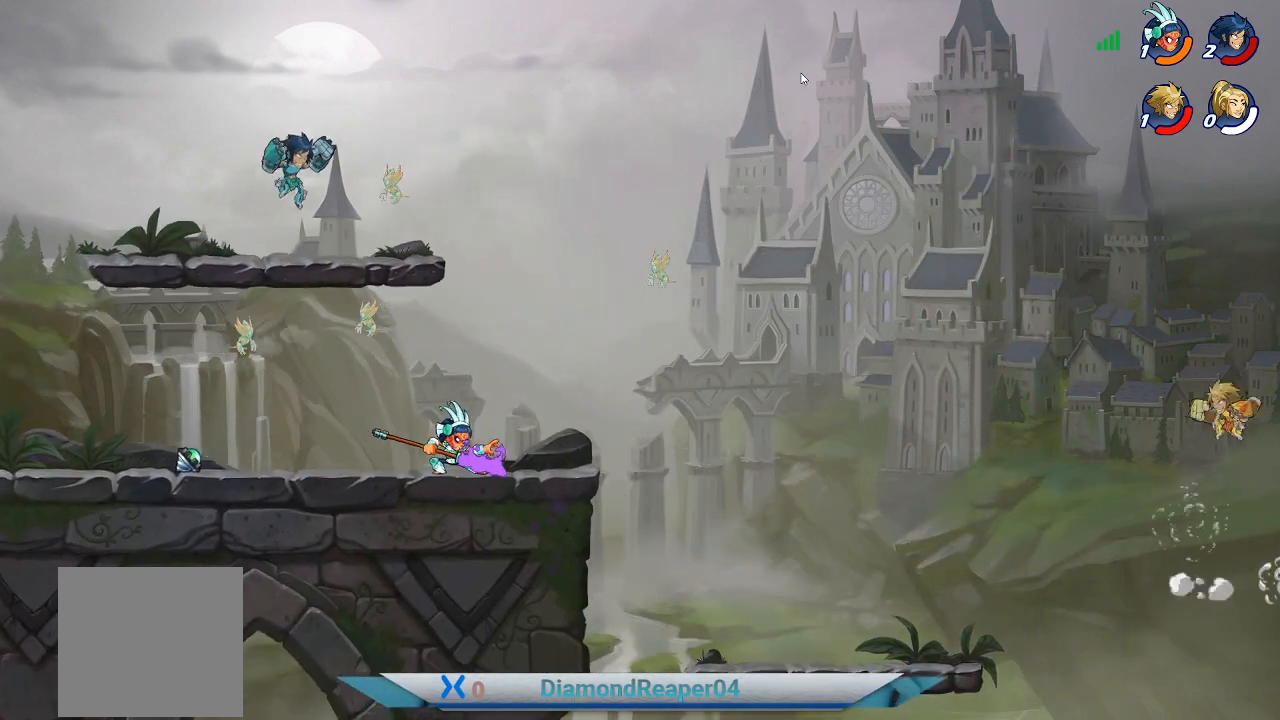
{"buttons": ["B"], "left_stick": "left", "right_stick": "center", "events": [[67, "A", "down"], [200, "A", "up"], [433, "B", "down"]]}
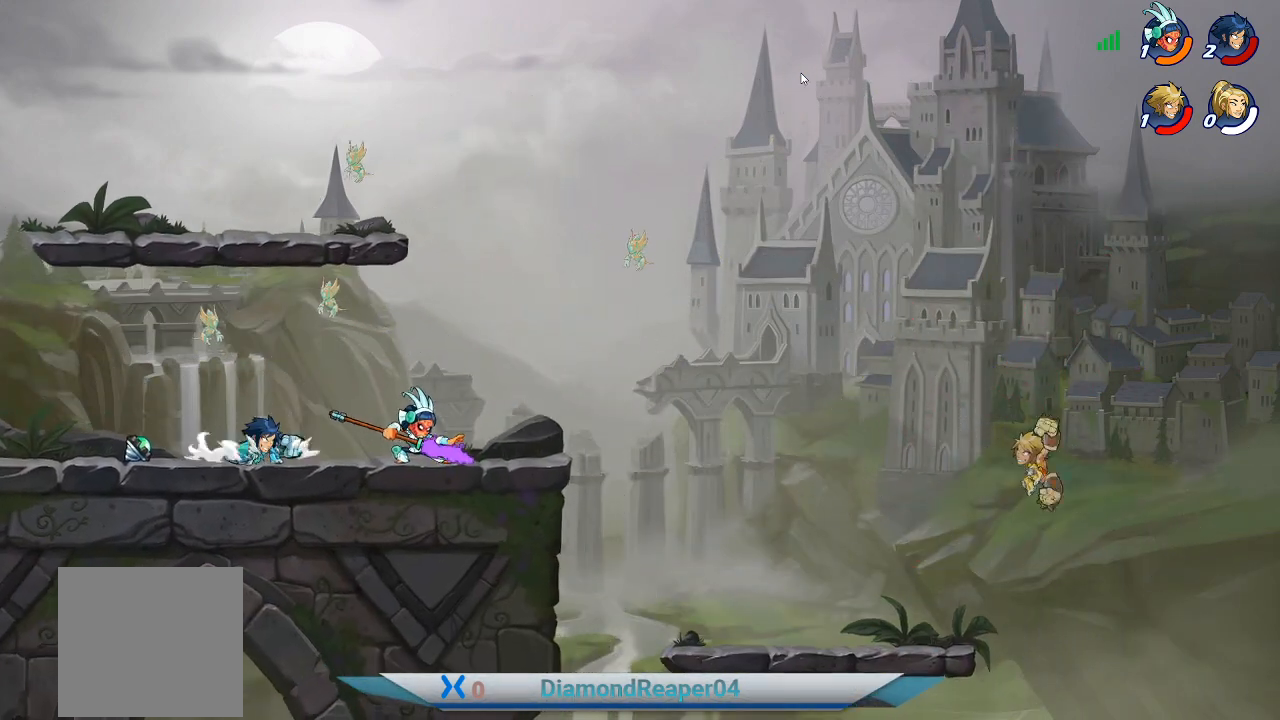
{"buttons": [], "left_stick": "center", "right_stick": "center", "events": [[33, "B", "up"], [467, "left_stick", "center"]]}
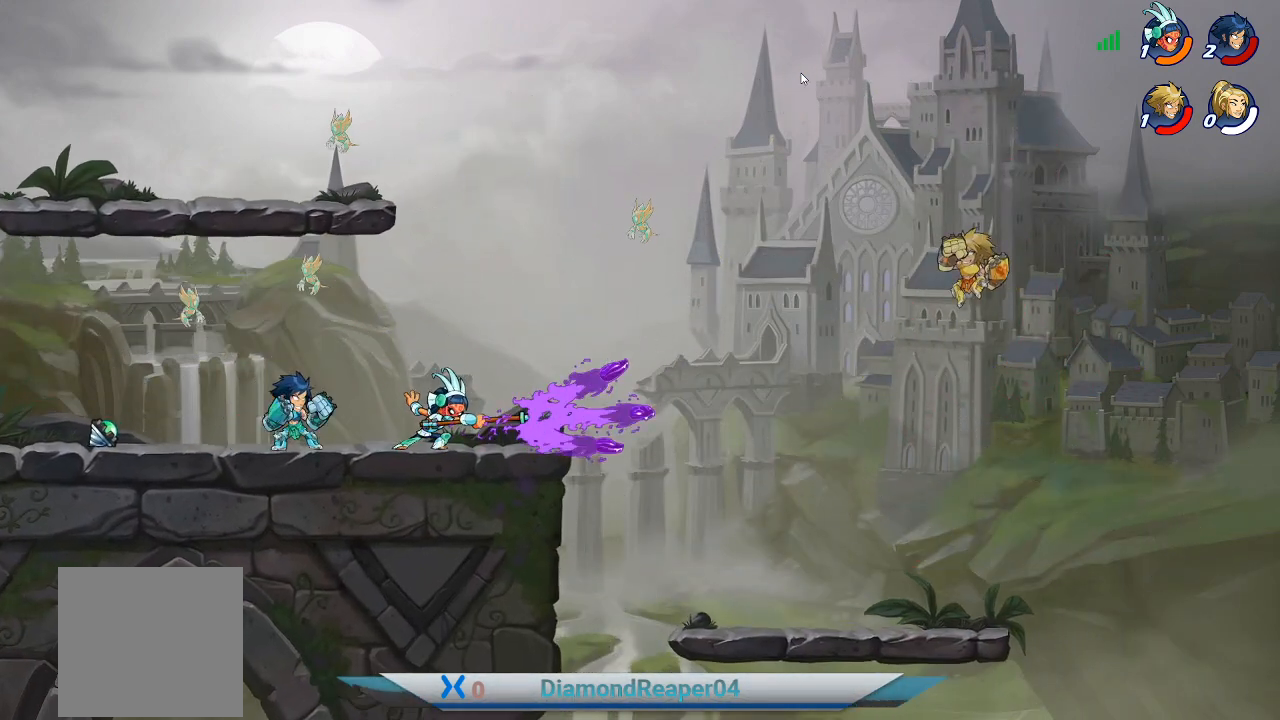
{"buttons": [], "left_stick": "center", "right_stick": "center", "events": [[100, "left_stick", "left"], [267, "left_stick", "center"]]}
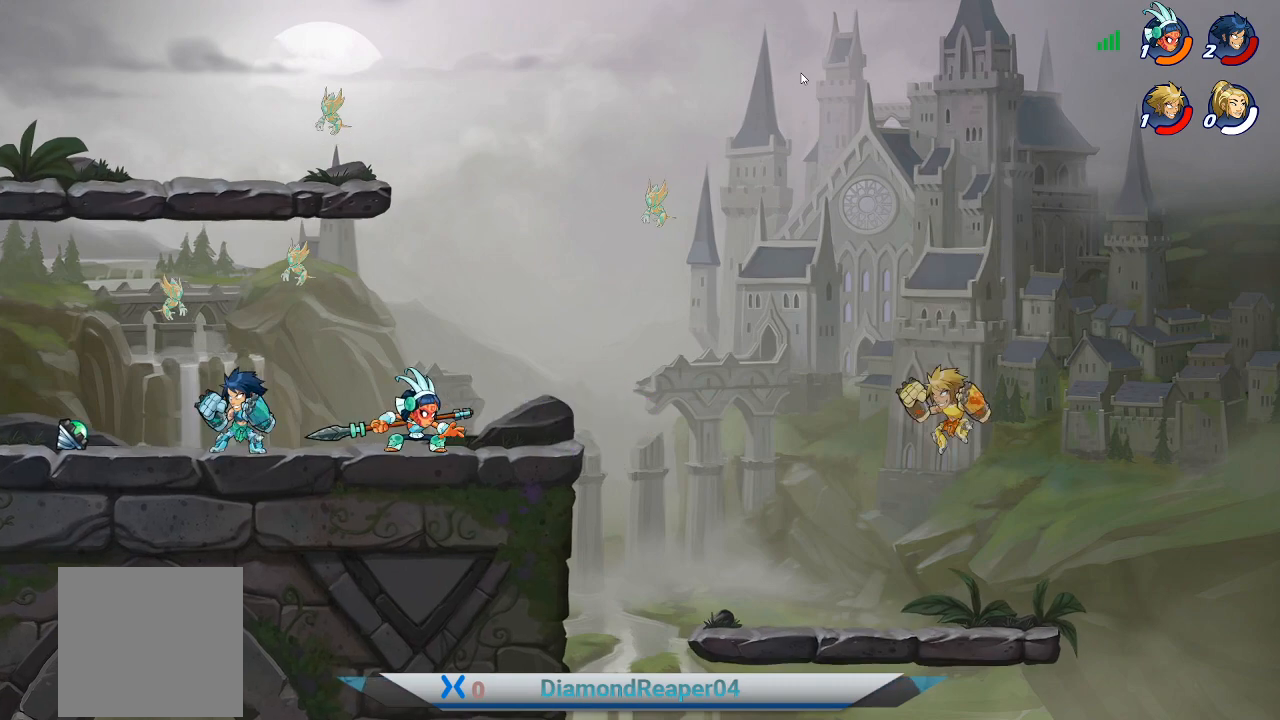
{"buttons": [], "left_stick": "left", "right_stick": "center", "events": [[67, "left_stick", "left"], [333, "A", "down"], [433, "A", "up"]]}
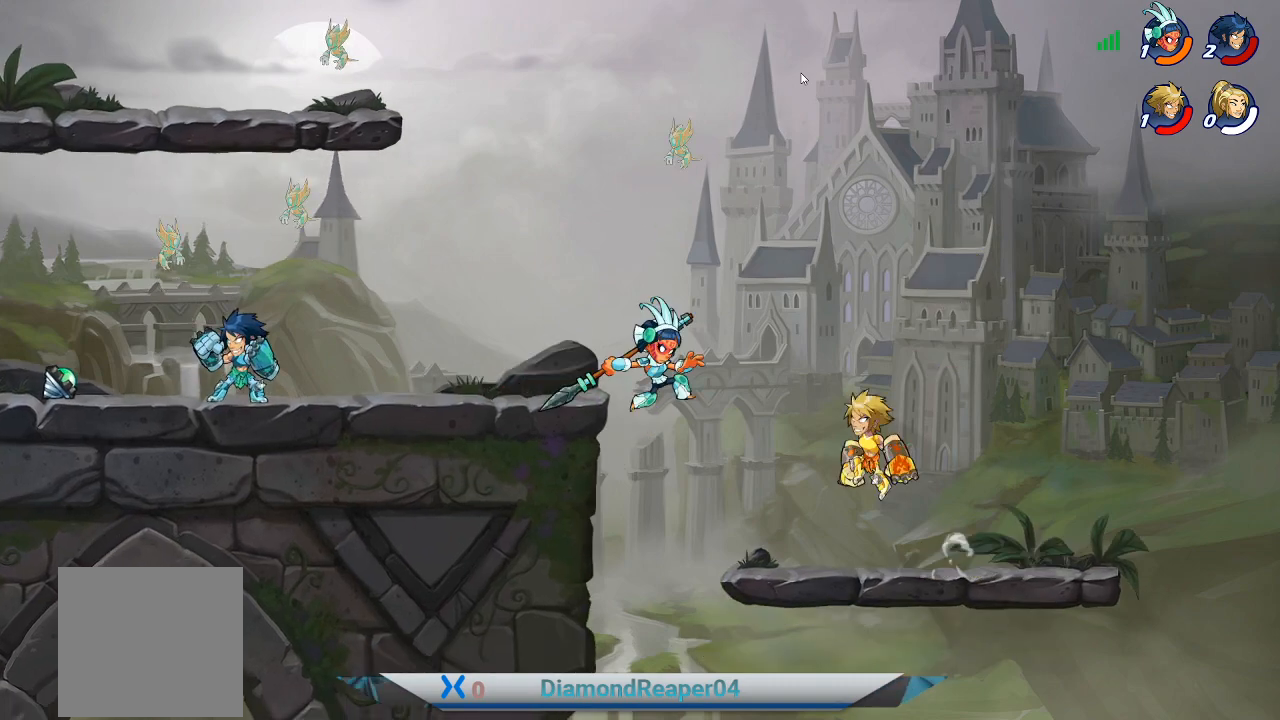
{"buttons": [], "left_stick": "left", "right_stick": "center", "events": [[33, "X", "down"], [167, "X", "up"], [233, "X", "down"], [300, "X", "up"], [400, "X", "down"], [467, "X", "up"]]}
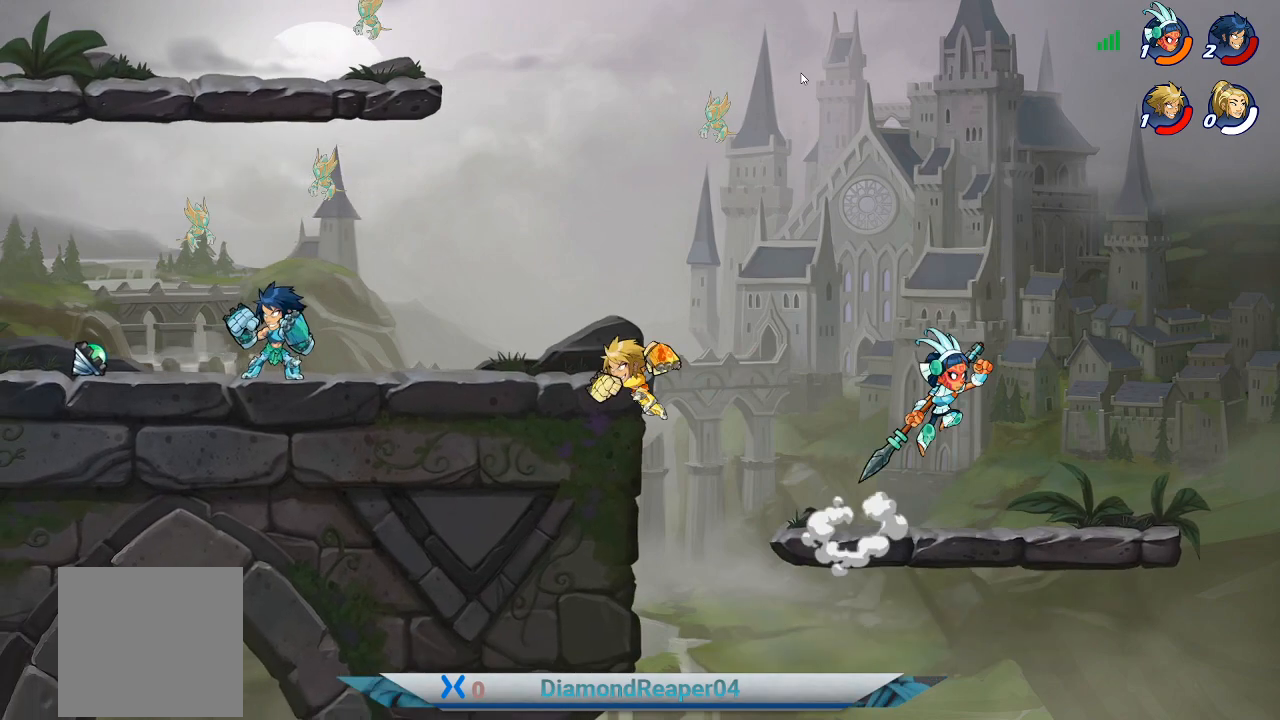
{"buttons": [], "left_stick": "left", "right_stick": "center", "events": [[167, "A", "down"], [267, "A", "up"]]}
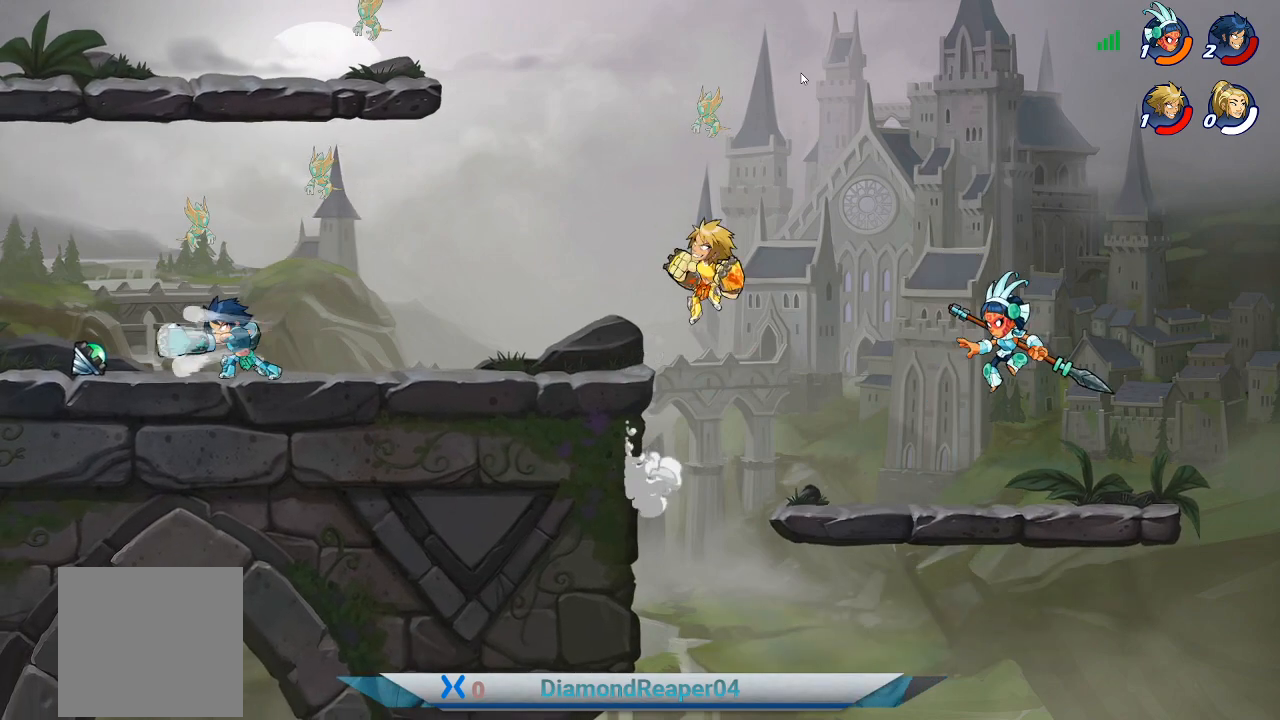
{"buttons": [], "left_stick": "left", "right_stick": "center", "events": [[433, "A", "down"], [500, "A", "up"]]}
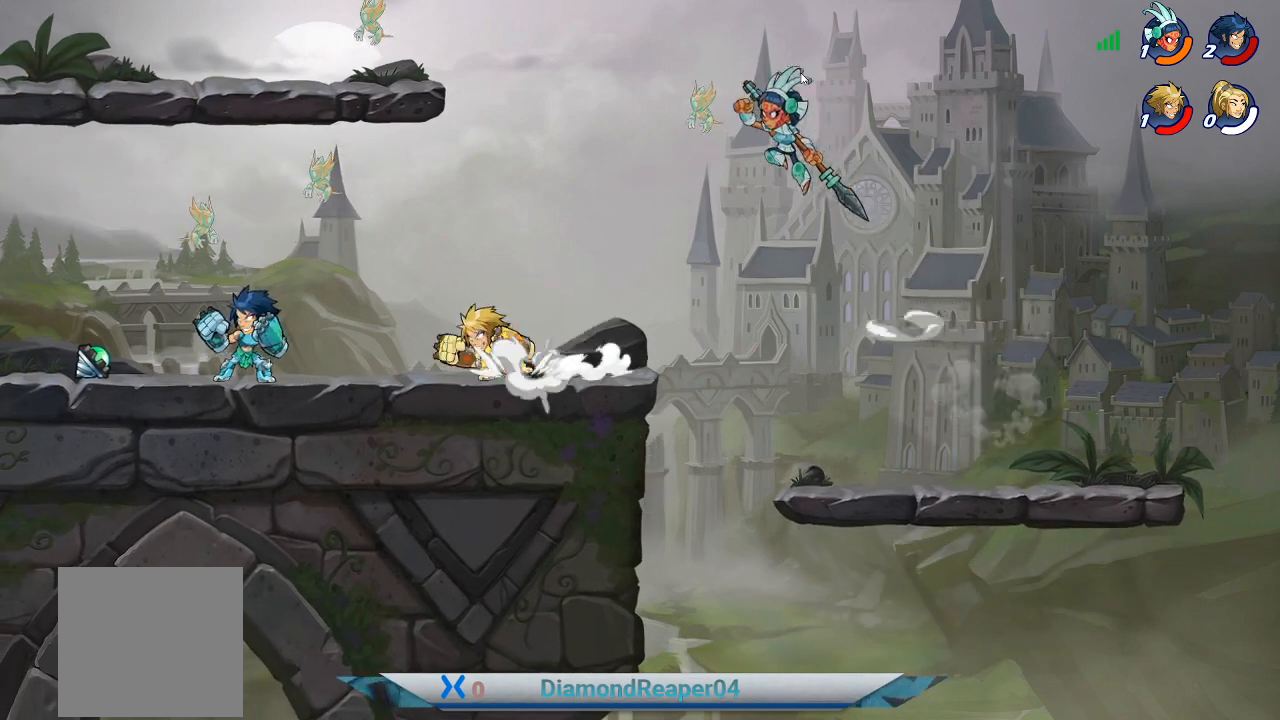
{"buttons": [], "left_stick": "down-right", "right_stick": "center", "events": [[500, "left_stick", "down-right"]]}
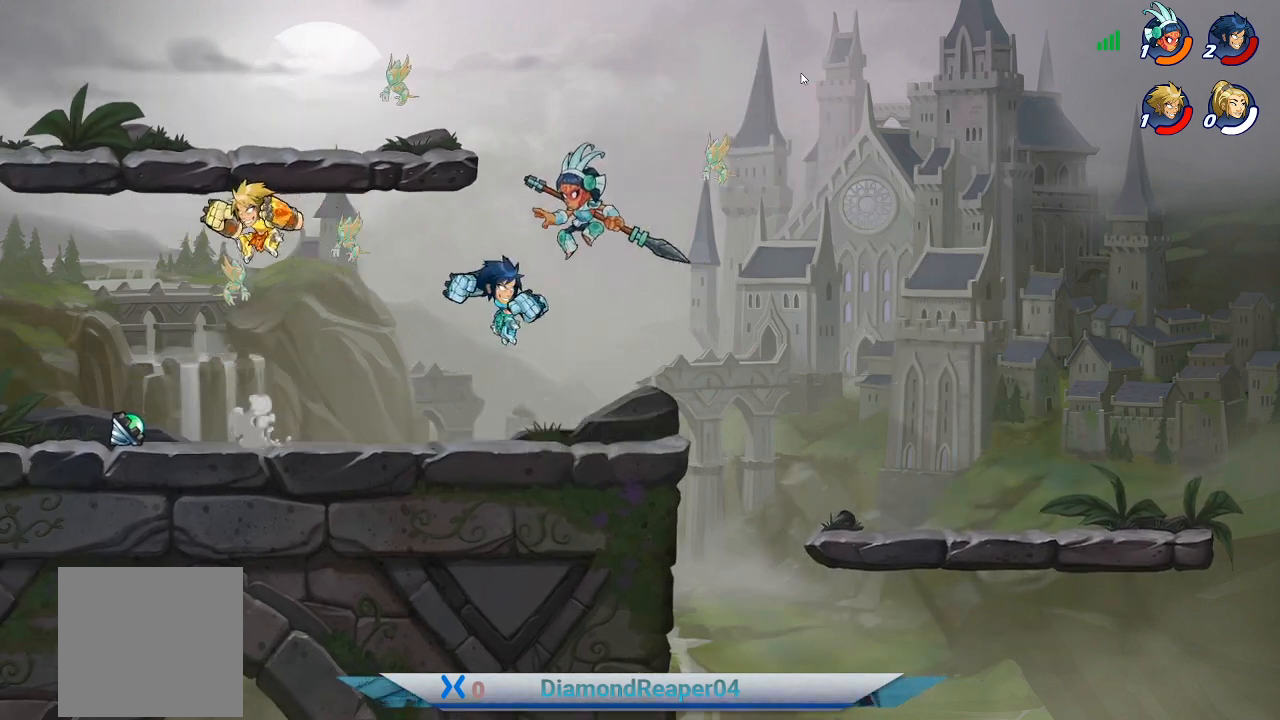
{"buttons": ["Y"], "left_stick": "right", "right_stick": "center", "events": [[100, "left_stick", "right"], [300, "Y", "down"], [400, "Y", "up"], [500, "Y", "down"]]}